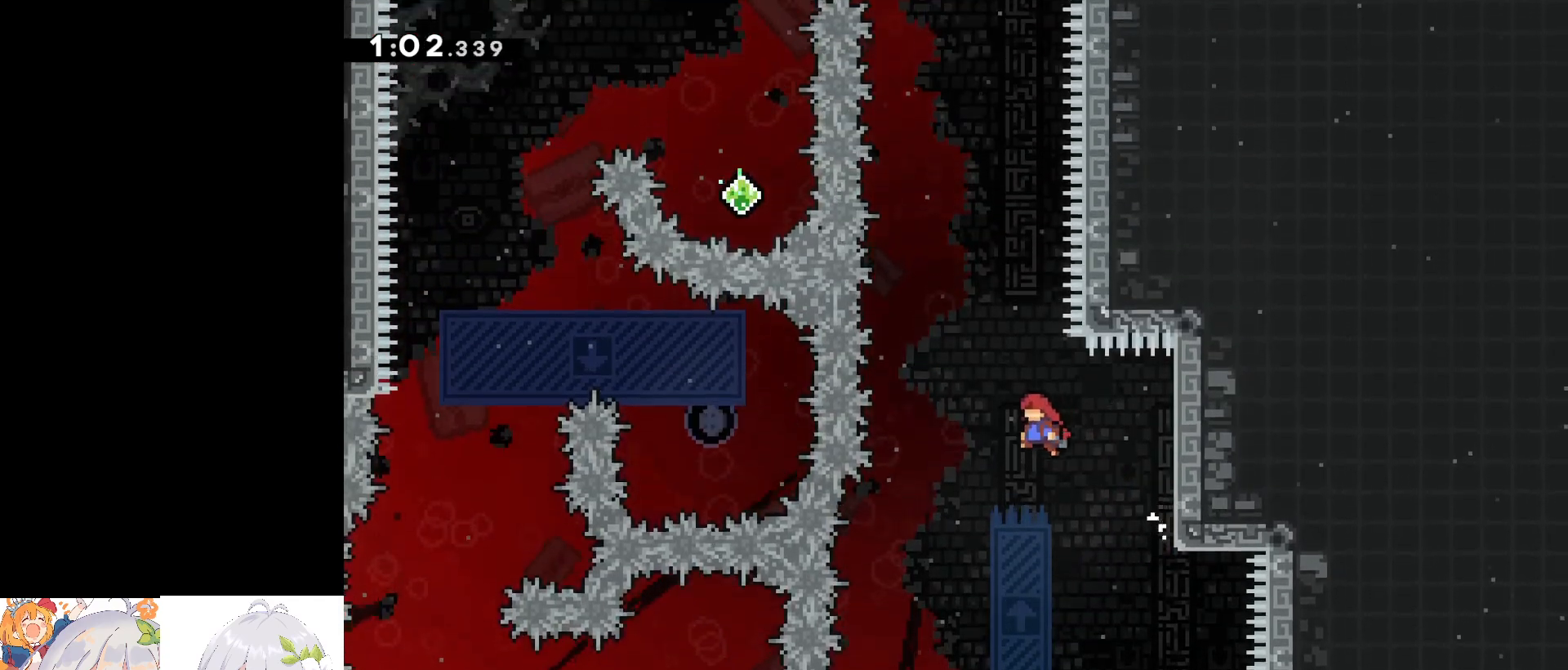
Gameplay with keyboard; each line is a JSON object with the keys held at the frame after it. "events" lists presses ("down") and releases ("up") of "a", "d", "dash", "demo", "dj", "gj", "grab", "jump", "jump2", "lcj", "pause", "pj", "s" and "w" between this image and that frame as [ms after this image, input, new state], when the widget could be followed in between. No other keys are recorded. Mouse input is not recorded. Key names are as the overlay labels them; some are game actions (e.g. jump) rather than physical keys.
{"keys": ["dash", "w"], "events": [[267, "a", "up"], [317, "w", "down"], [367, "dash", "down"], [367, "jump2", "up"]]}
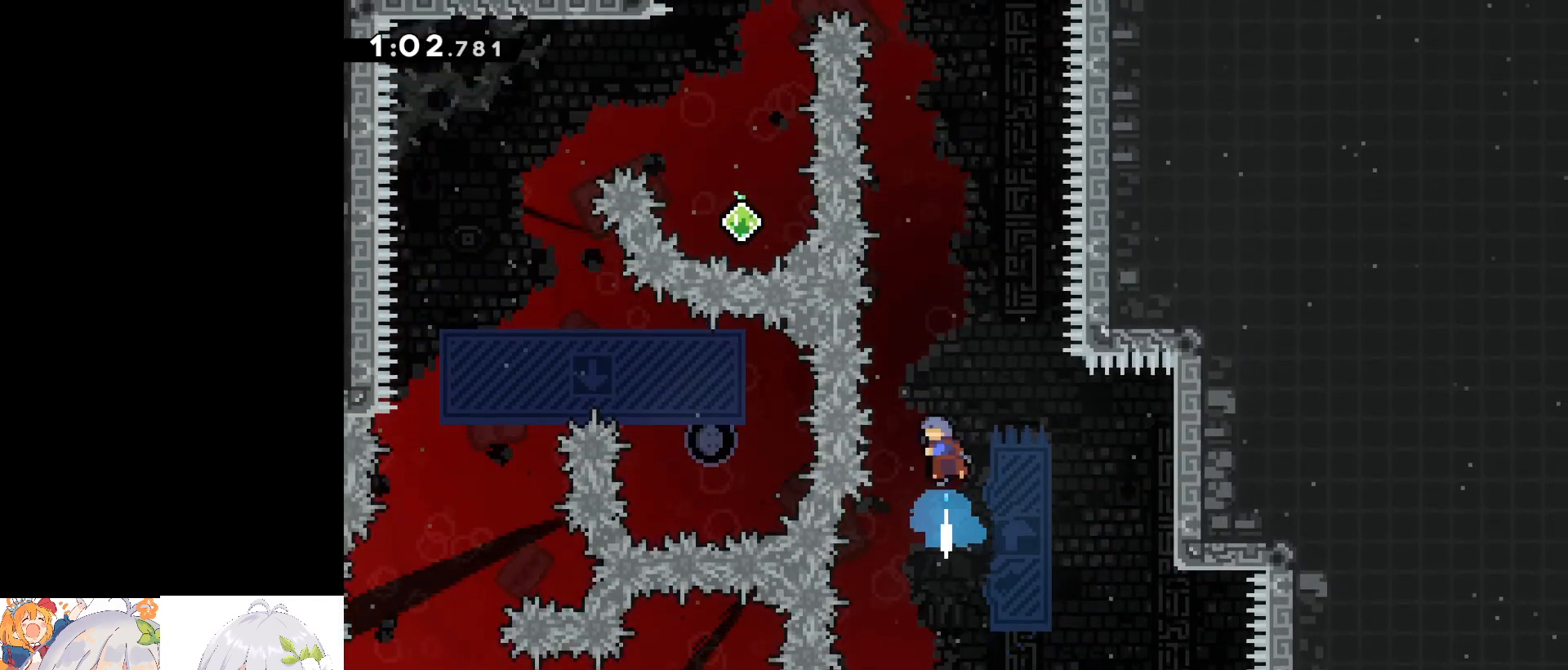
{"keys": ["d", "grab"], "events": [[50, "w", "up"], [150, "dash", "up"], [383, "d", "down"], [417, "grab", "down"]]}
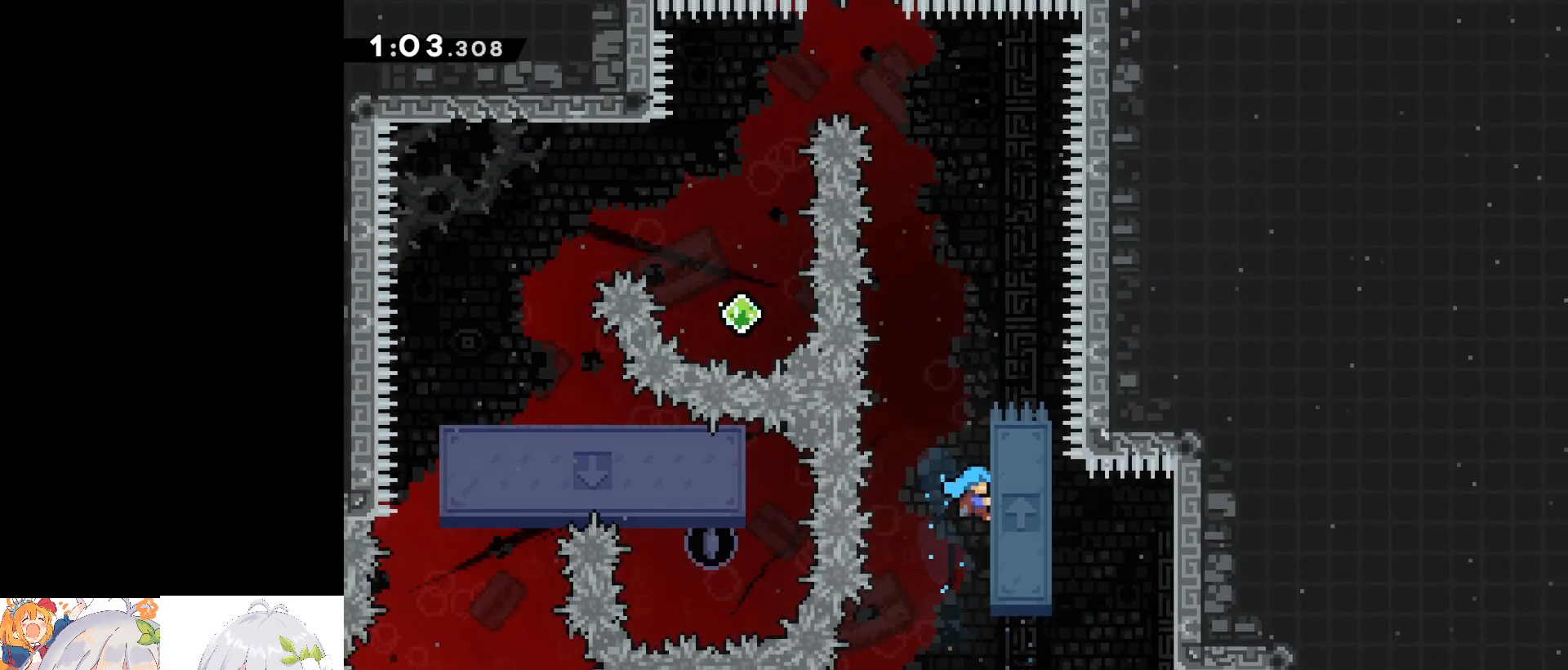
{"keys": ["grab"], "events": [[117, "d", "up"], [117, "w", "down"], [483, "w", "up"]]}
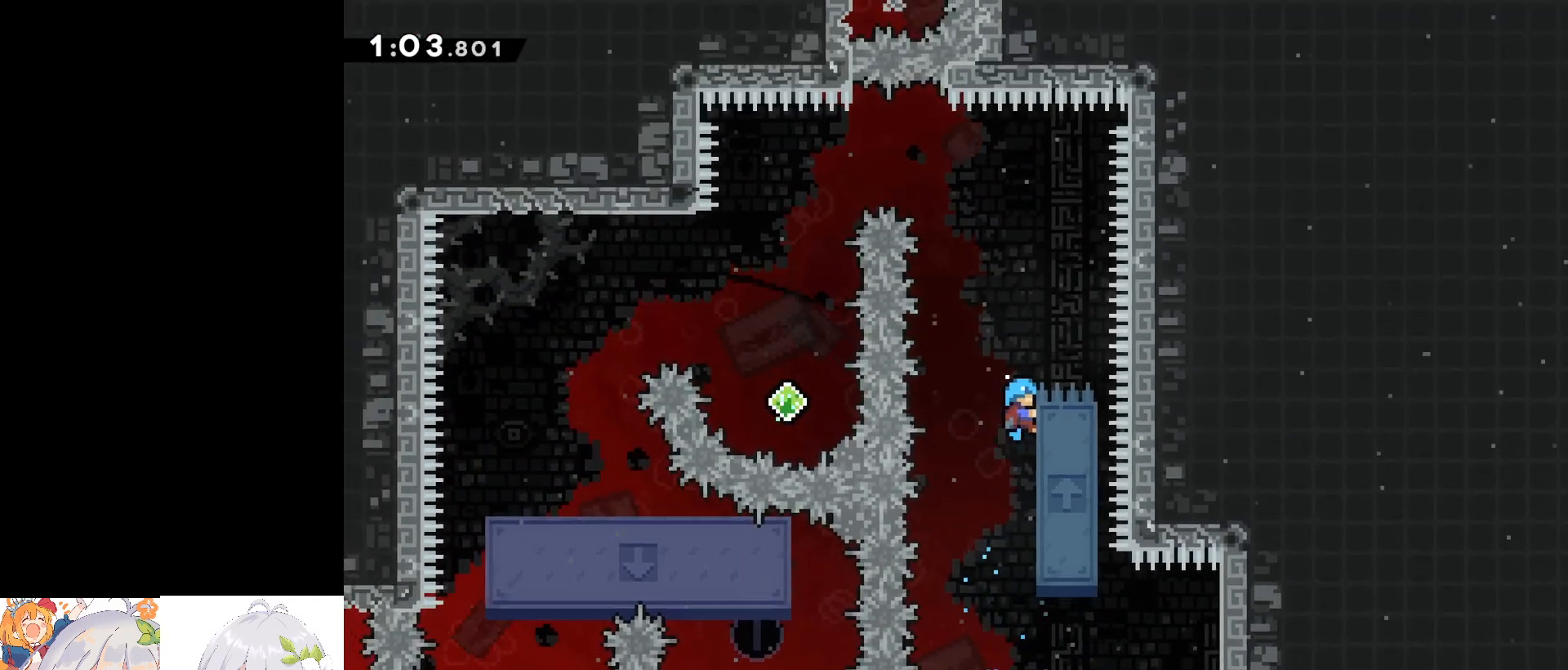
{"keys": ["a", "grab", "jump"], "events": [[367, "a", "down"], [417, "jump", "down"]]}
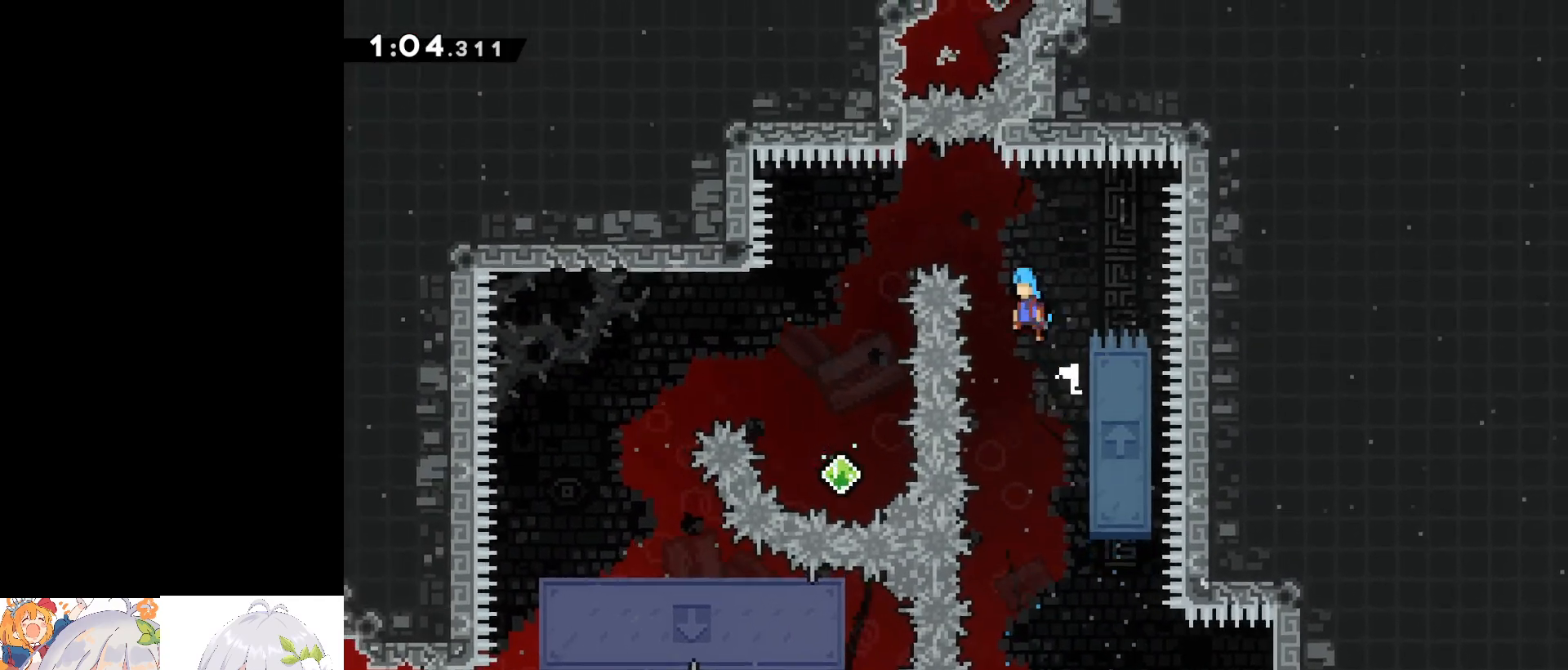
{"keys": ["grab", "jump"], "events": [[483, "a", "up"]]}
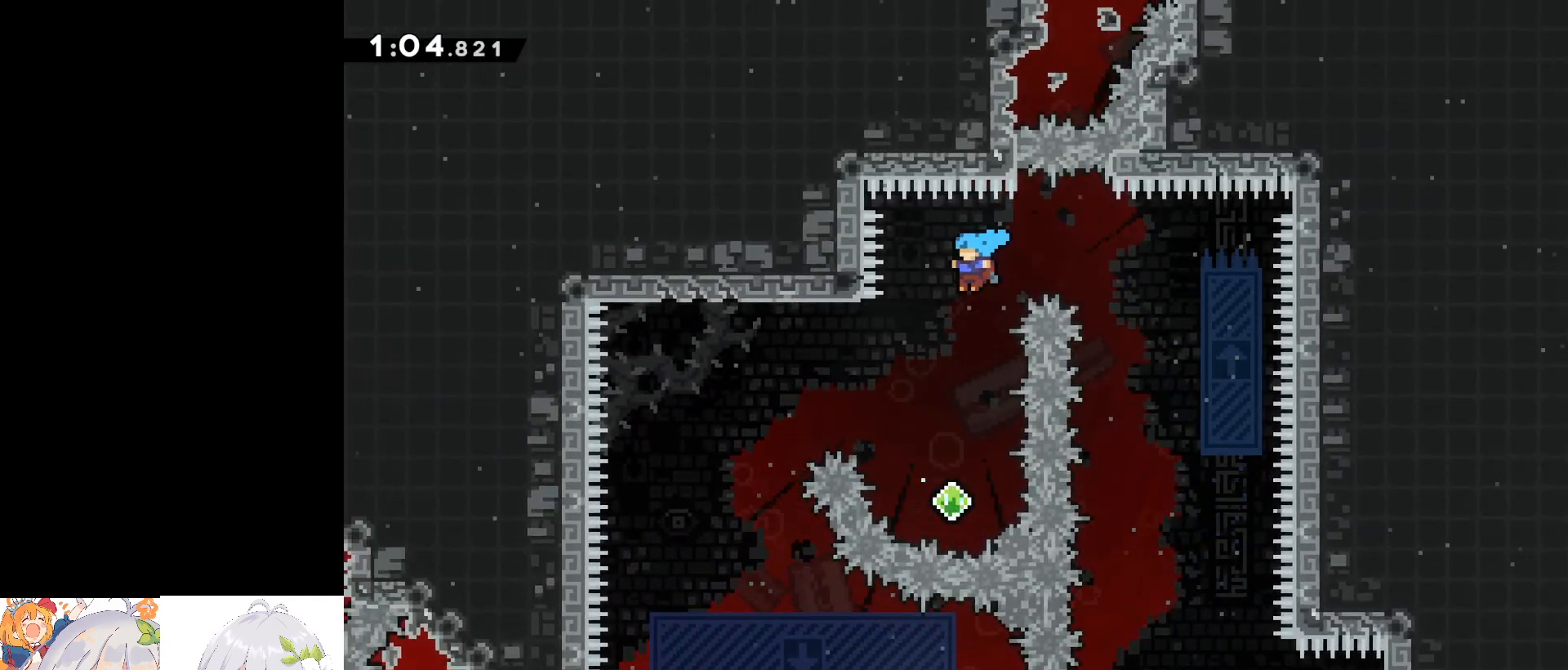
{"keys": ["a", "dash", "grab", "w"], "events": [[117, "jump", "up"], [350, "a", "down"], [383, "w", "down"], [433, "dash", "down"]]}
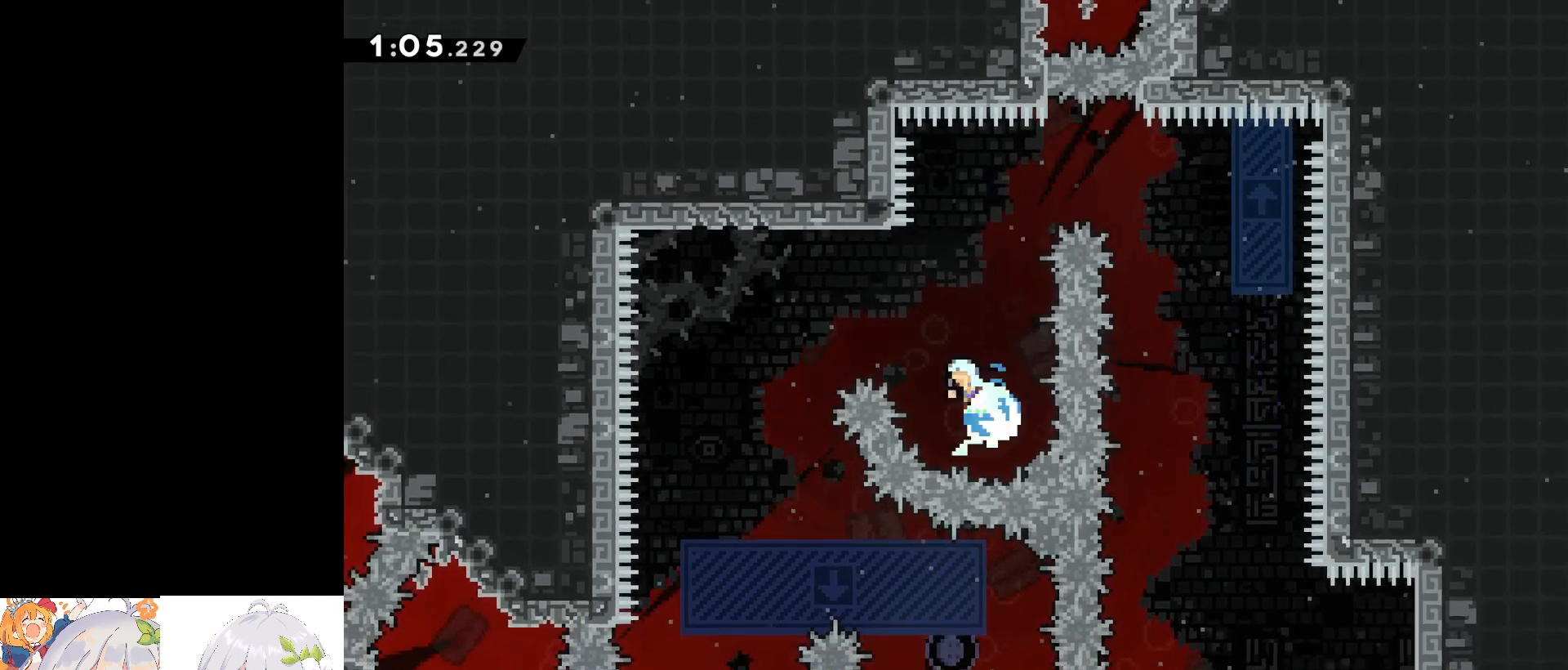
{"keys": [], "events": [[233, "dash", "up"], [267, "w", "up"], [367, "grab", "up"], [467, "a", "up"]]}
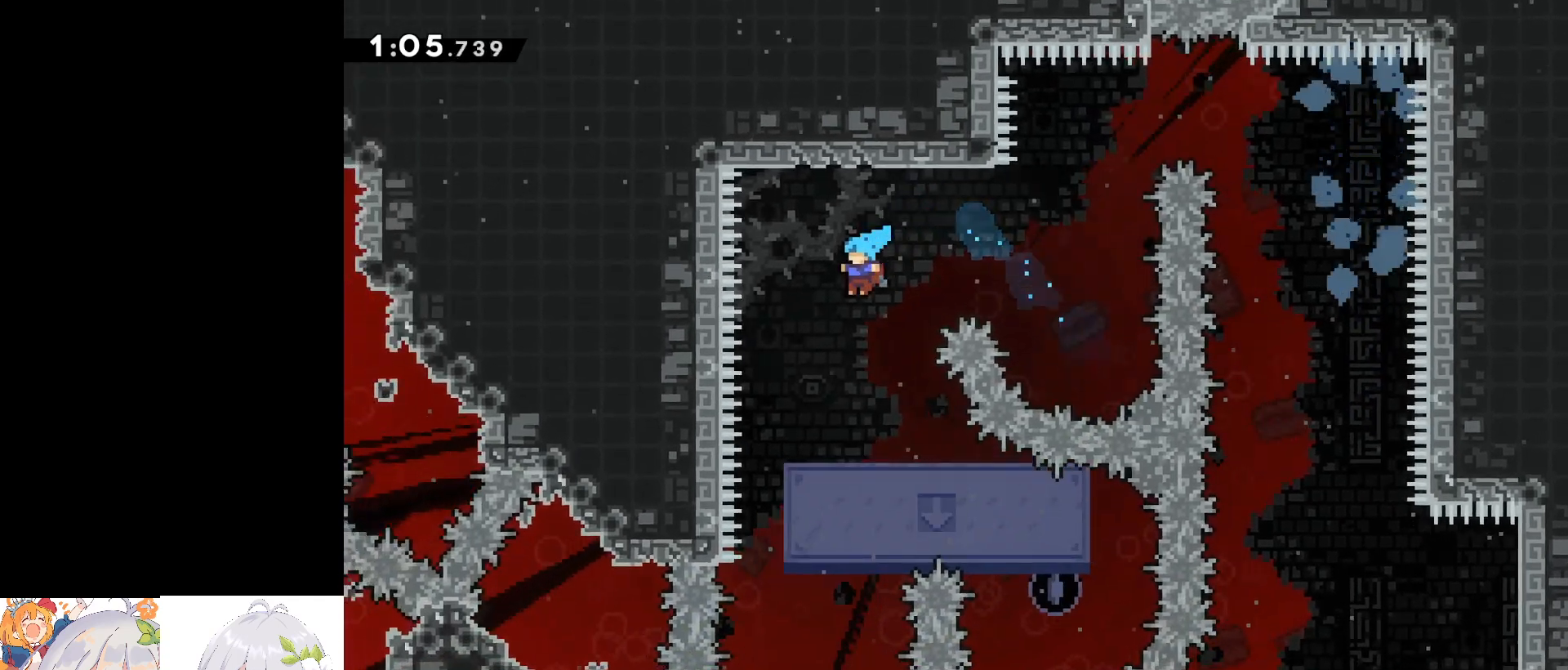
{"keys": [], "events": [[283, "d", "down"], [483, "d", "up"]]}
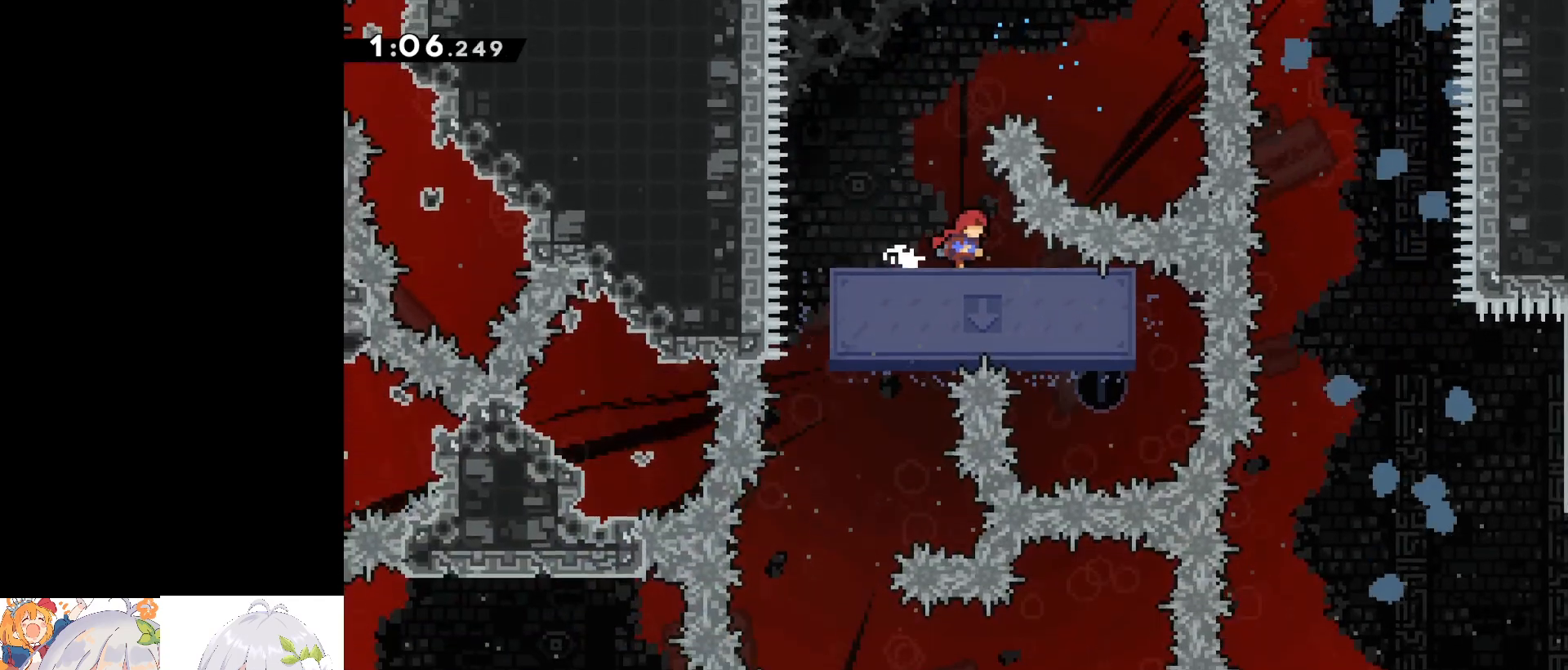
{"keys": [], "events": [[117, "d", "down"], [483, "d", "up"]]}
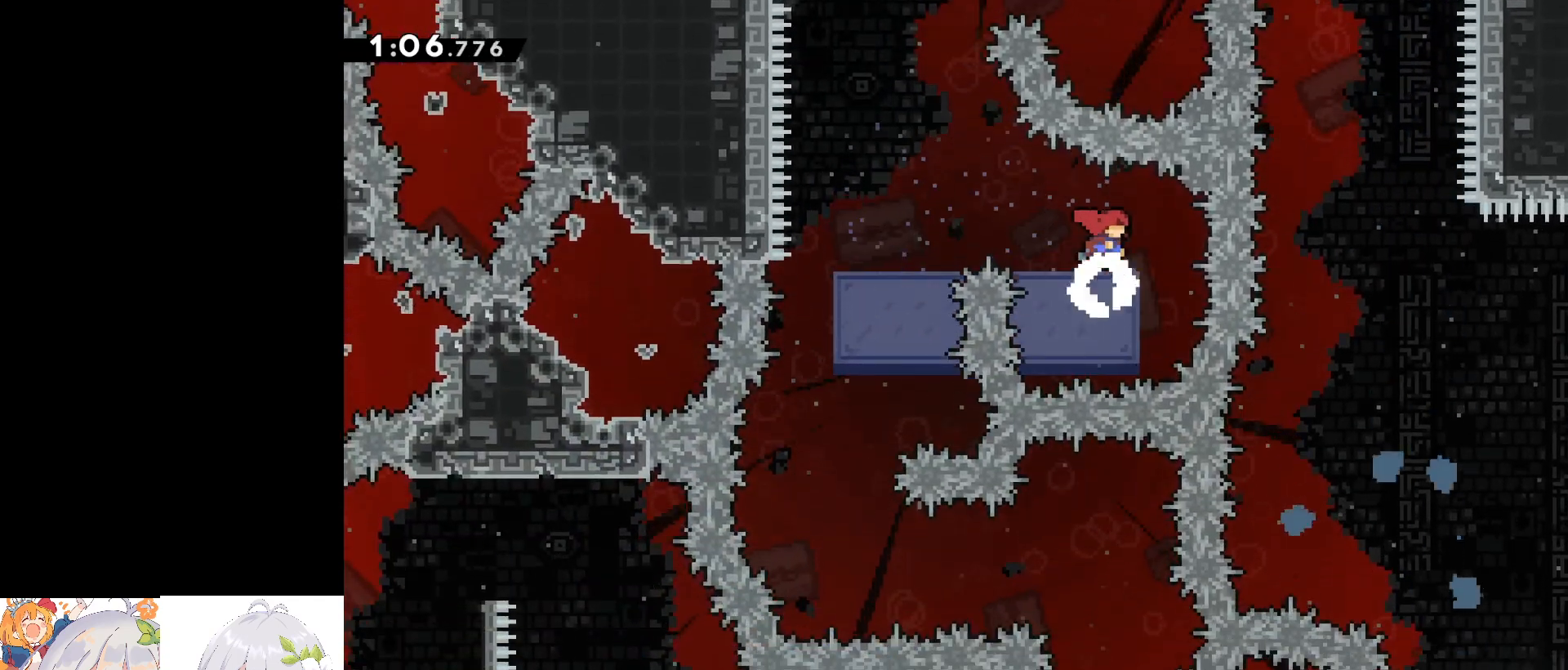
{"keys": ["a", "jump"], "events": [[133, "a", "down"], [183, "jump", "down"]]}
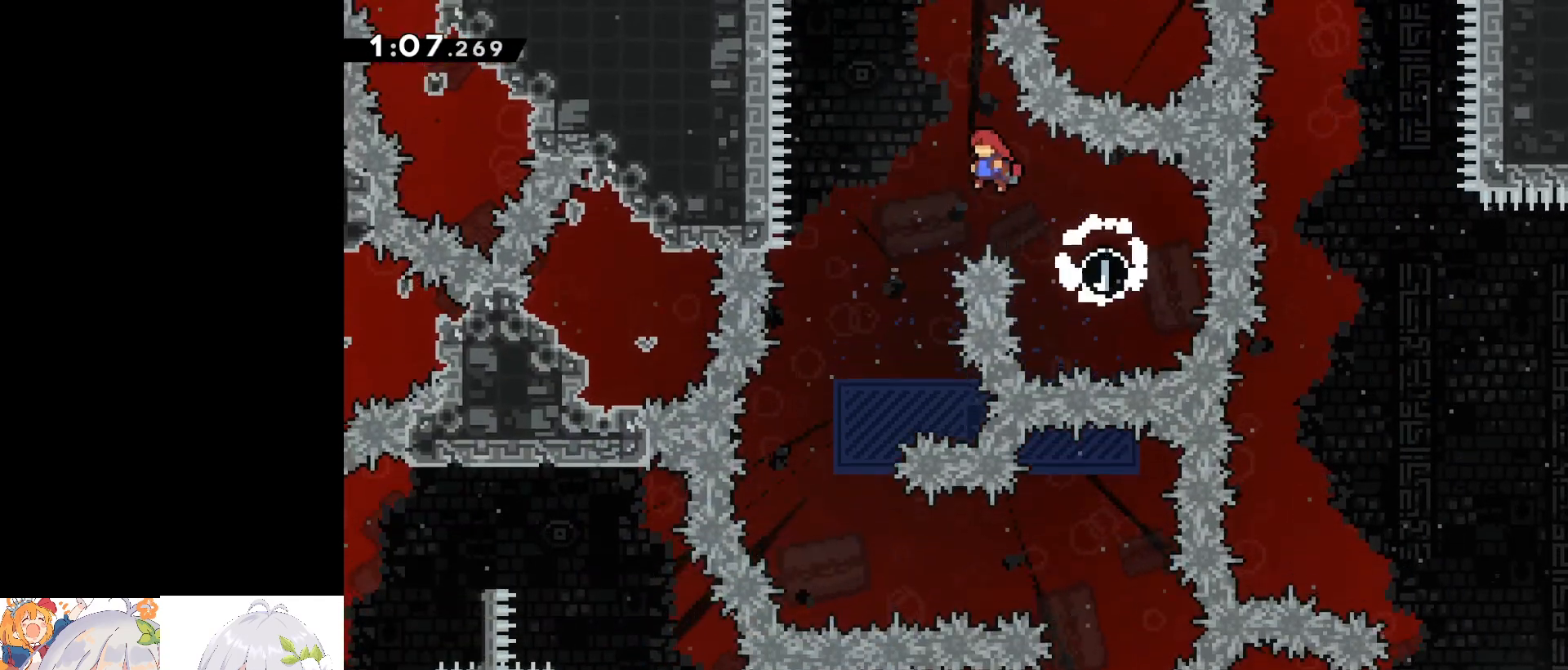
{"keys": ["jump"], "events": [[433, "a", "up"]]}
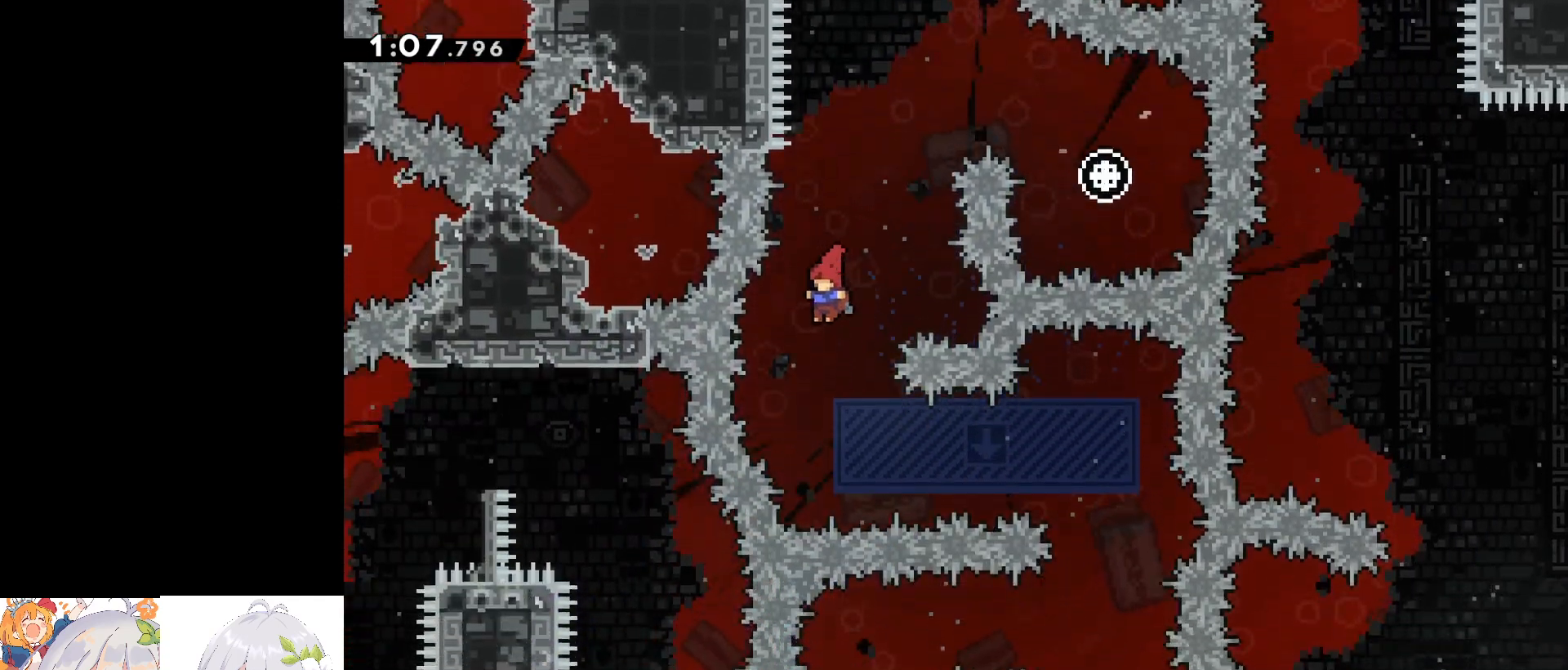
{"keys": ["d", "dash", "jump"], "events": [[167, "d", "down"], [250, "dash", "down"]]}
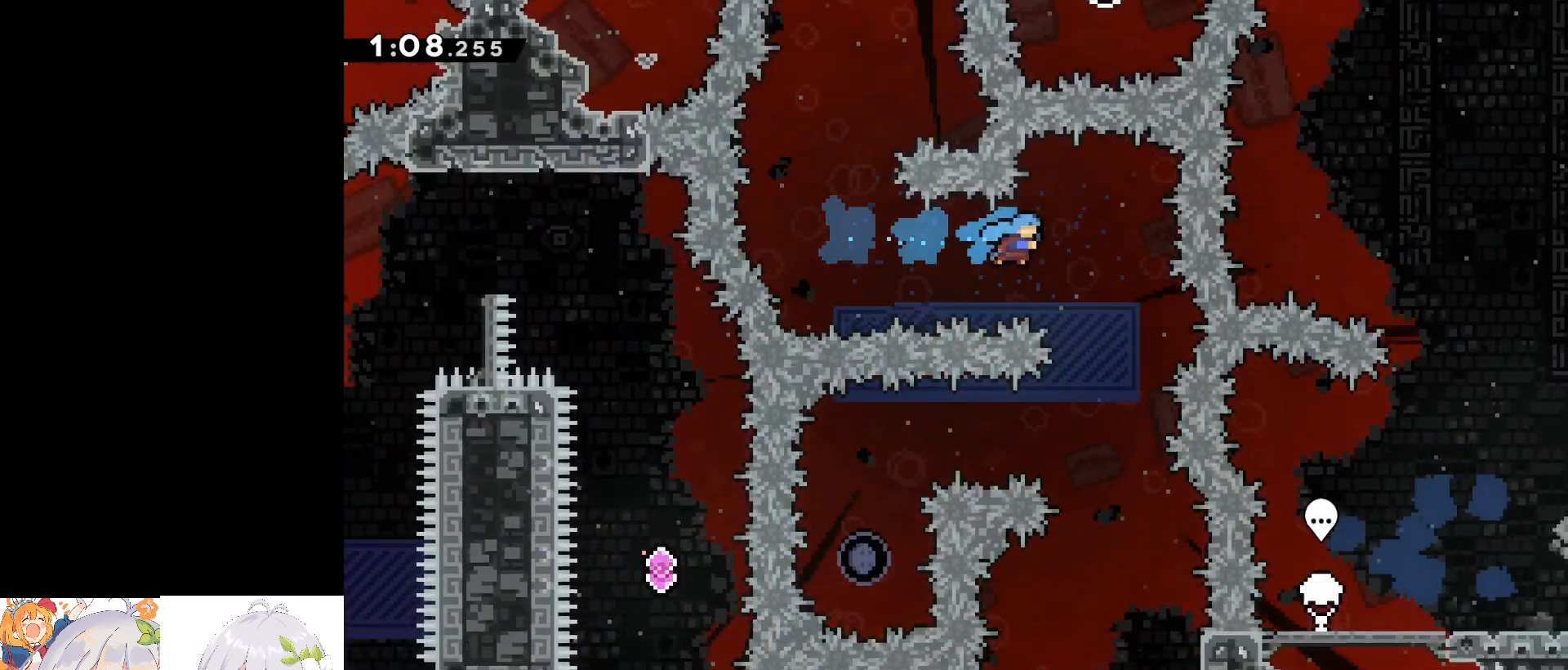
{"keys": [], "events": [[33, "dash", "up"], [33, "jump", "up"], [83, "d", "up"]]}
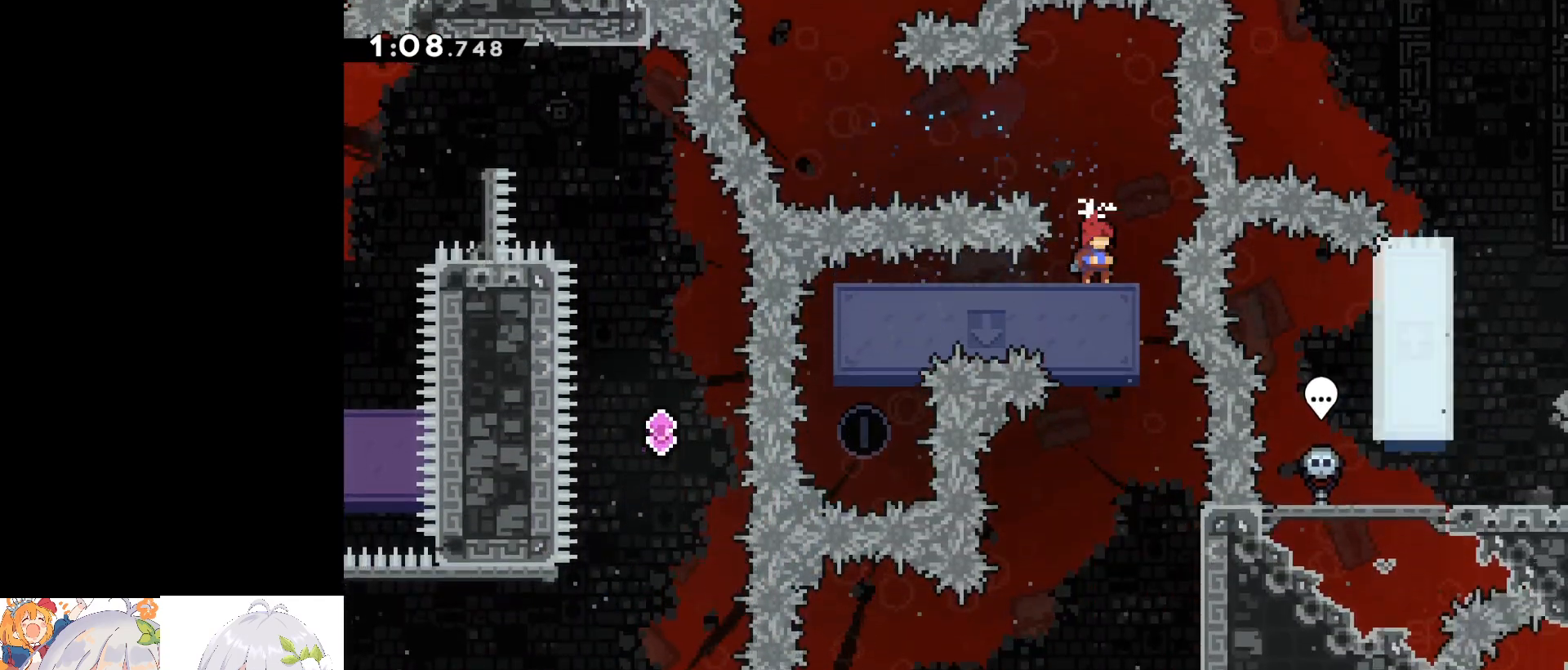
{"keys": [], "events": [[50, "a", "down"], [100, "dash", "down"], [333, "dash", "up"], [417, "a", "up"]]}
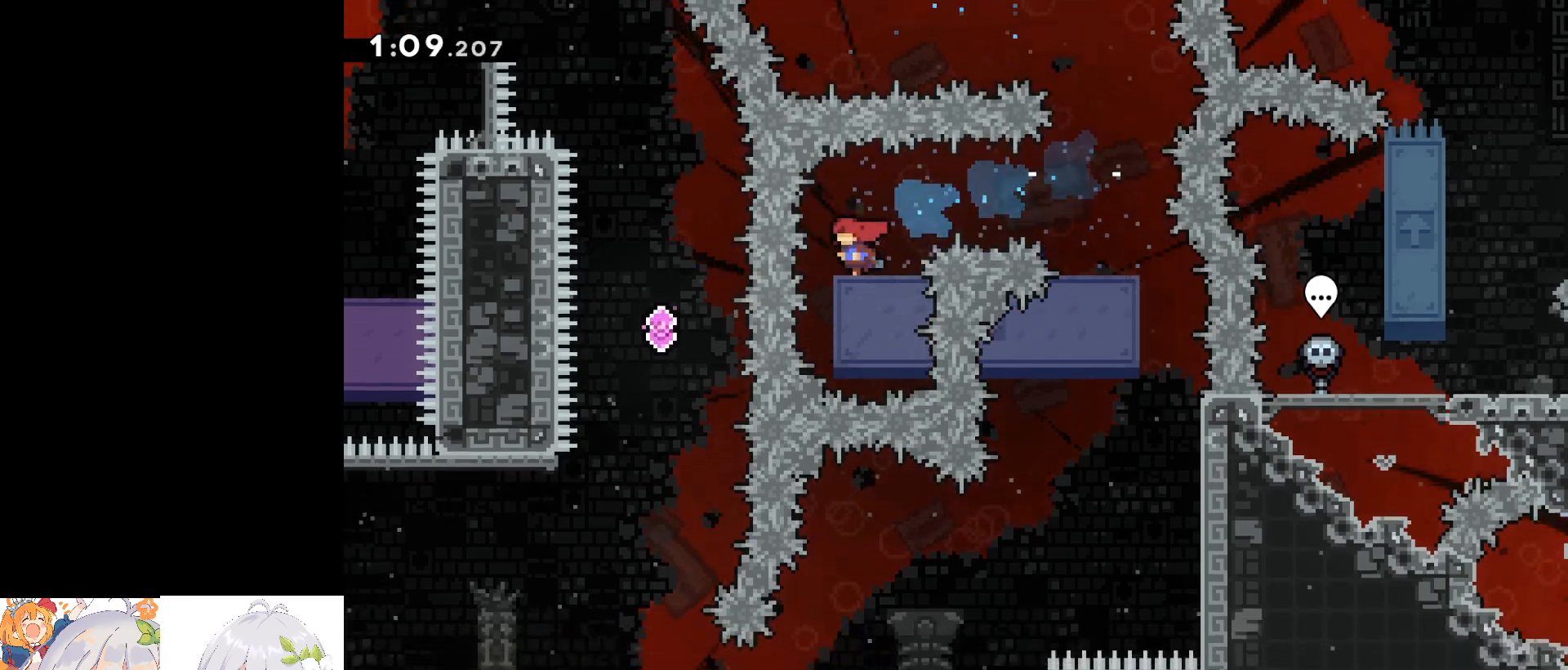
{"keys": ["d", "dash"], "events": [[150, "jump", "down"], [300, "d", "down"], [400, "dash", "down"], [433, "jump", "up"]]}
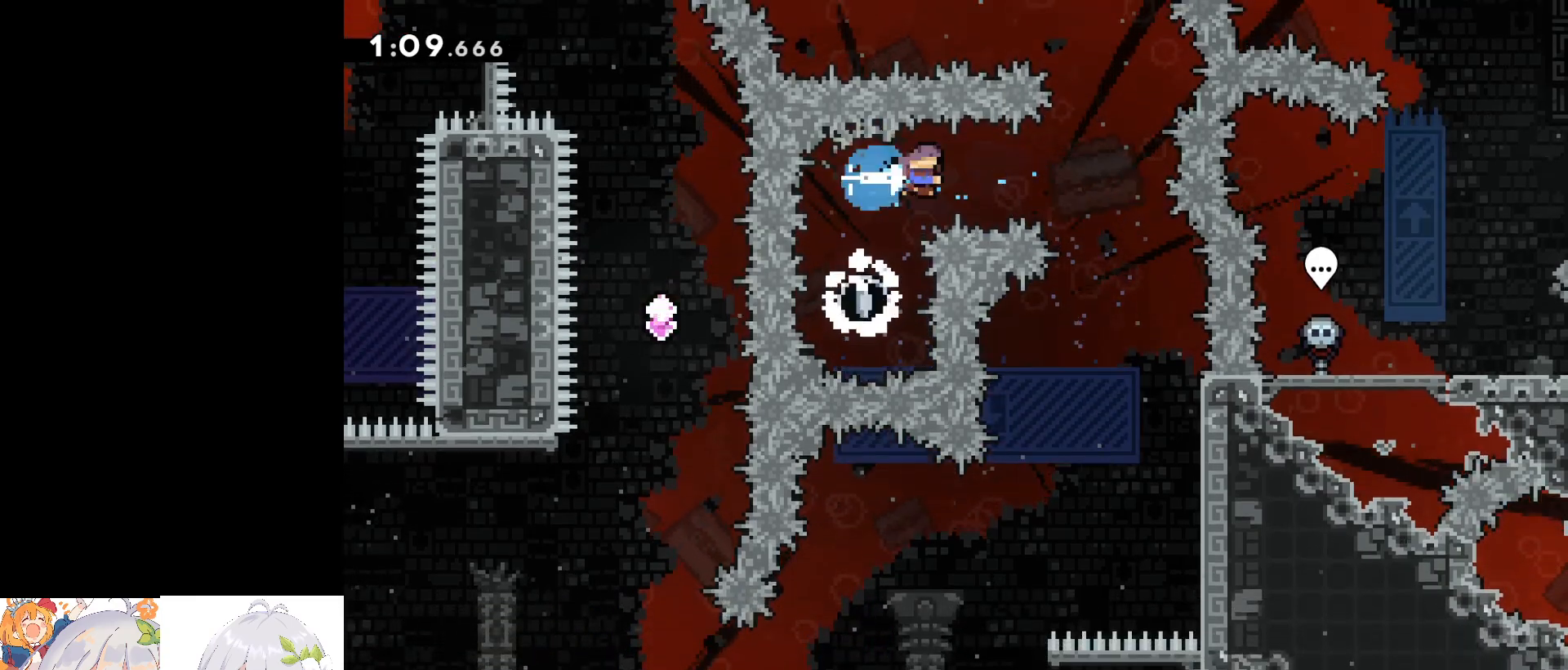
{"keys": ["d"], "events": [[83, "dash", "up"], [267, "d", "up"], [500, "d", "down"]]}
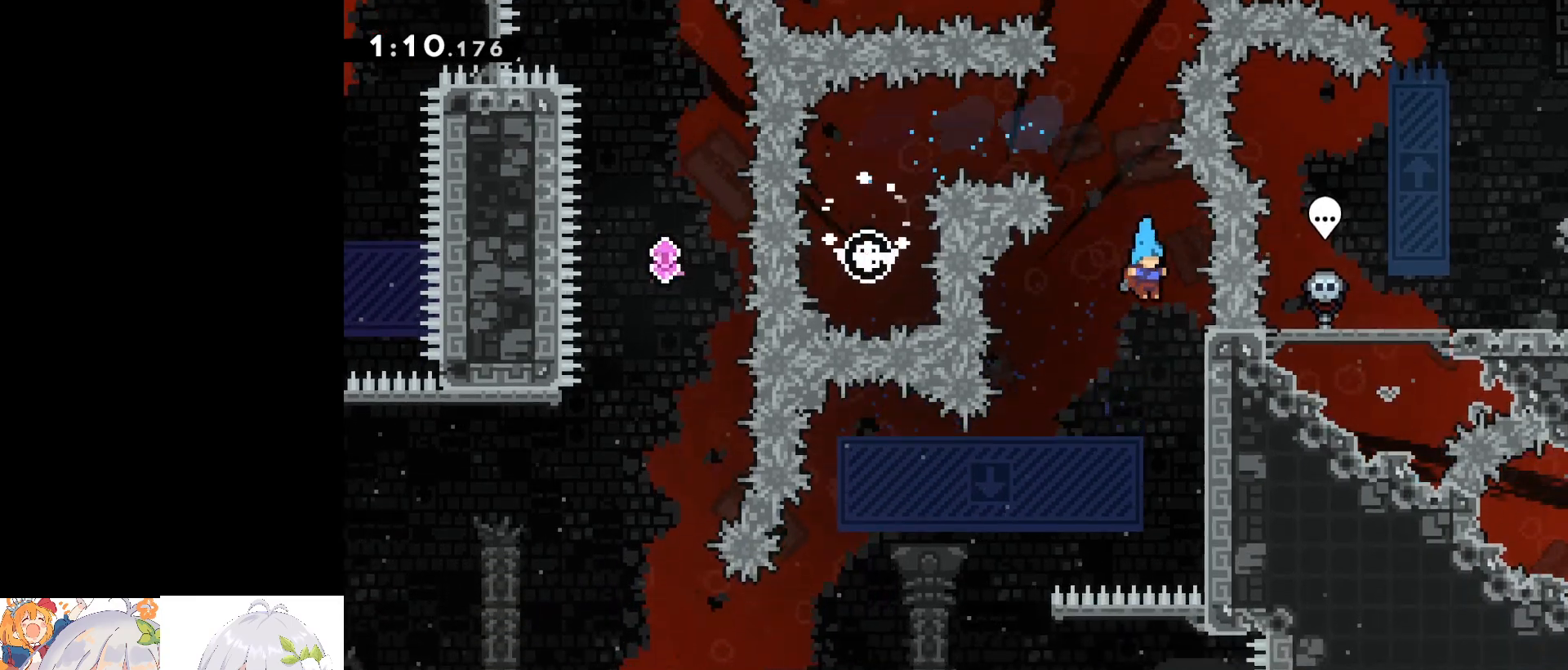
{"keys": ["a"], "events": [[233, "a", "down"], [233, "d", "up"], [233, "jump", "down"], [333, "jump", "up"]]}
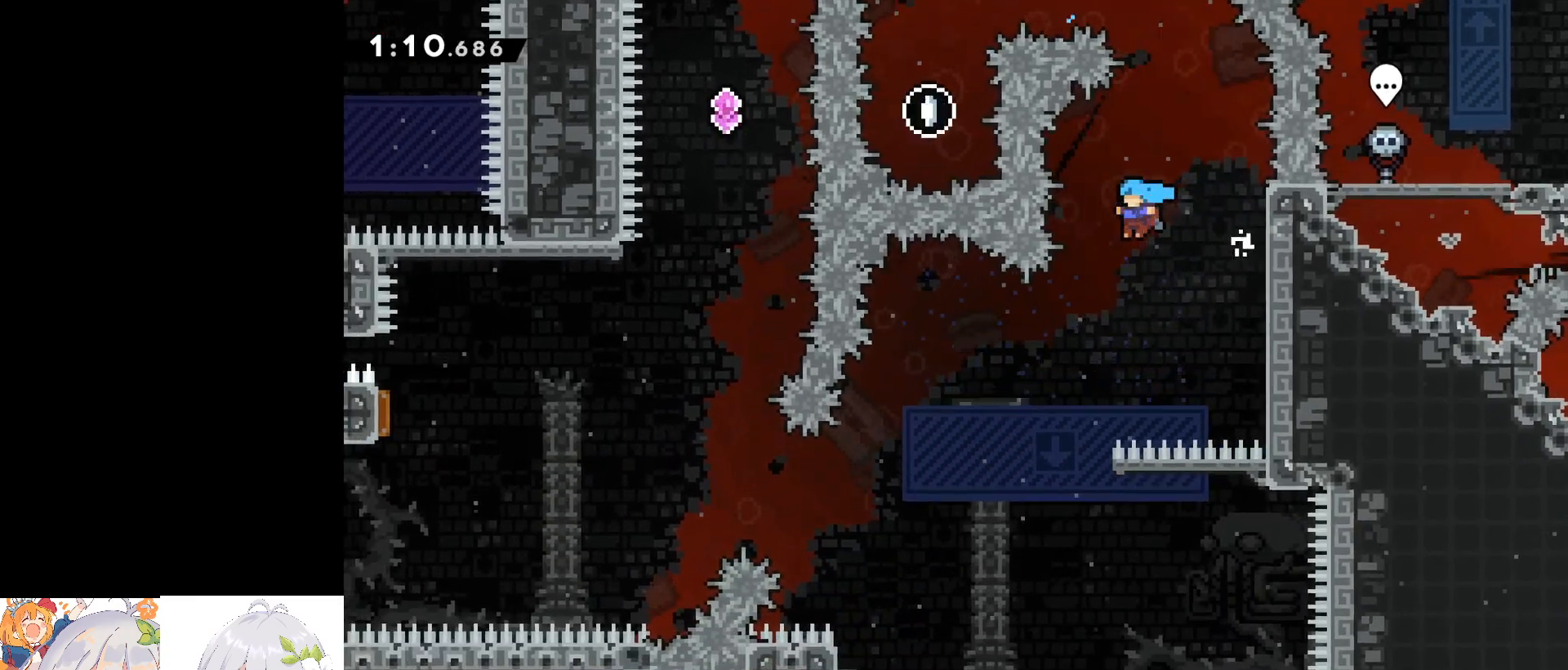
{"keys": ["a", "s"], "events": [[267, "a", "up"], [433, "a", "down"], [483, "s", "down"]]}
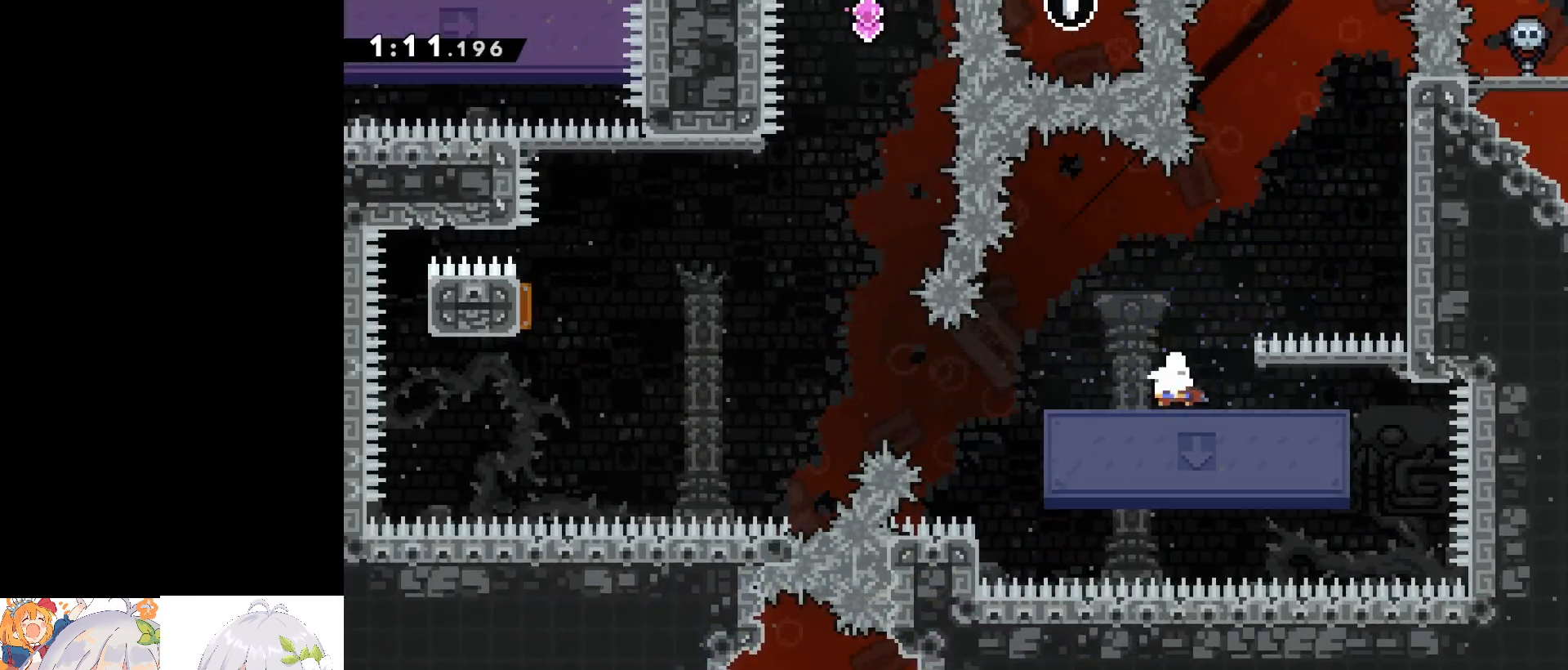
{"keys": ["a", "jump"], "events": [[33, "dash", "down"], [233, "jump", "down"], [233, "s", "up"], [283, "dash", "up"]]}
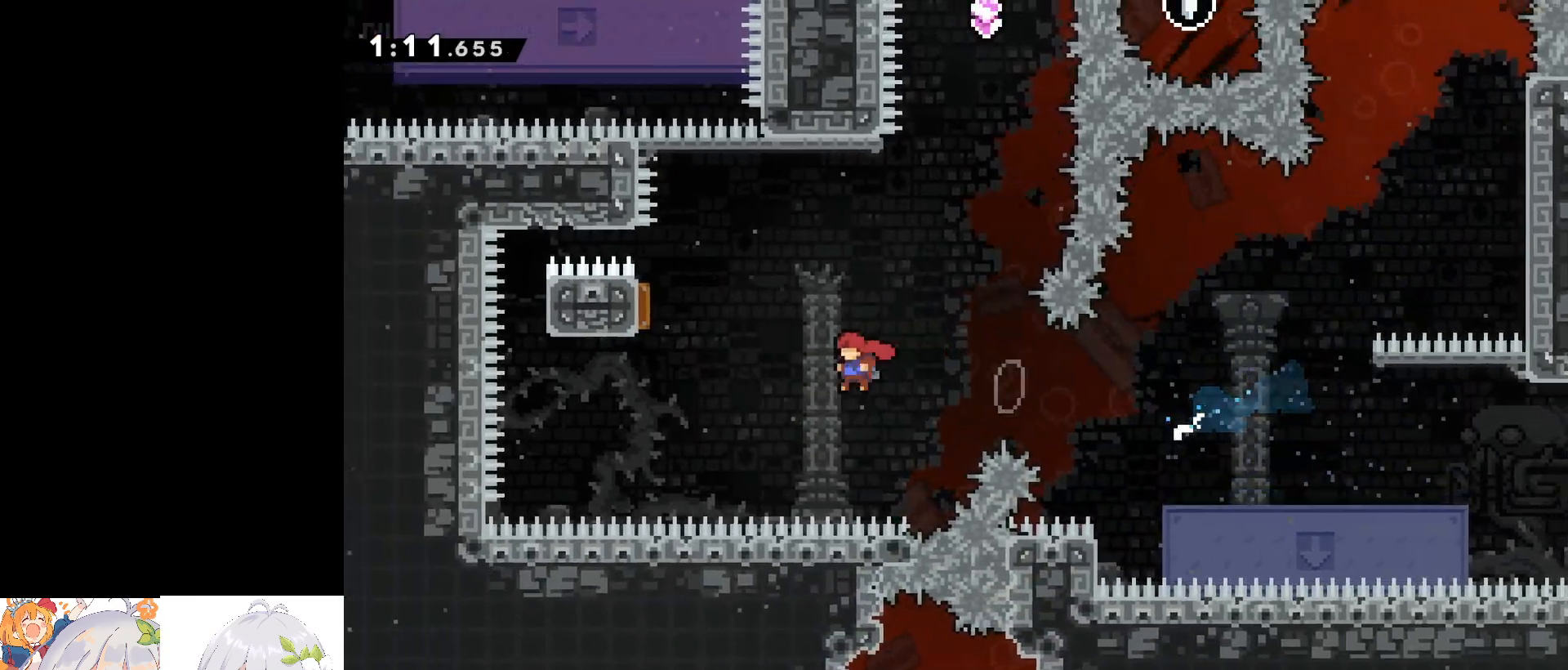
{"keys": ["d"], "events": [[50, "jump", "up"], [50, "w", "down"], [100, "dash", "down"], [283, "w", "up"], [333, "a", "up"], [333, "d", "down"], [333, "dash", "up"]]}
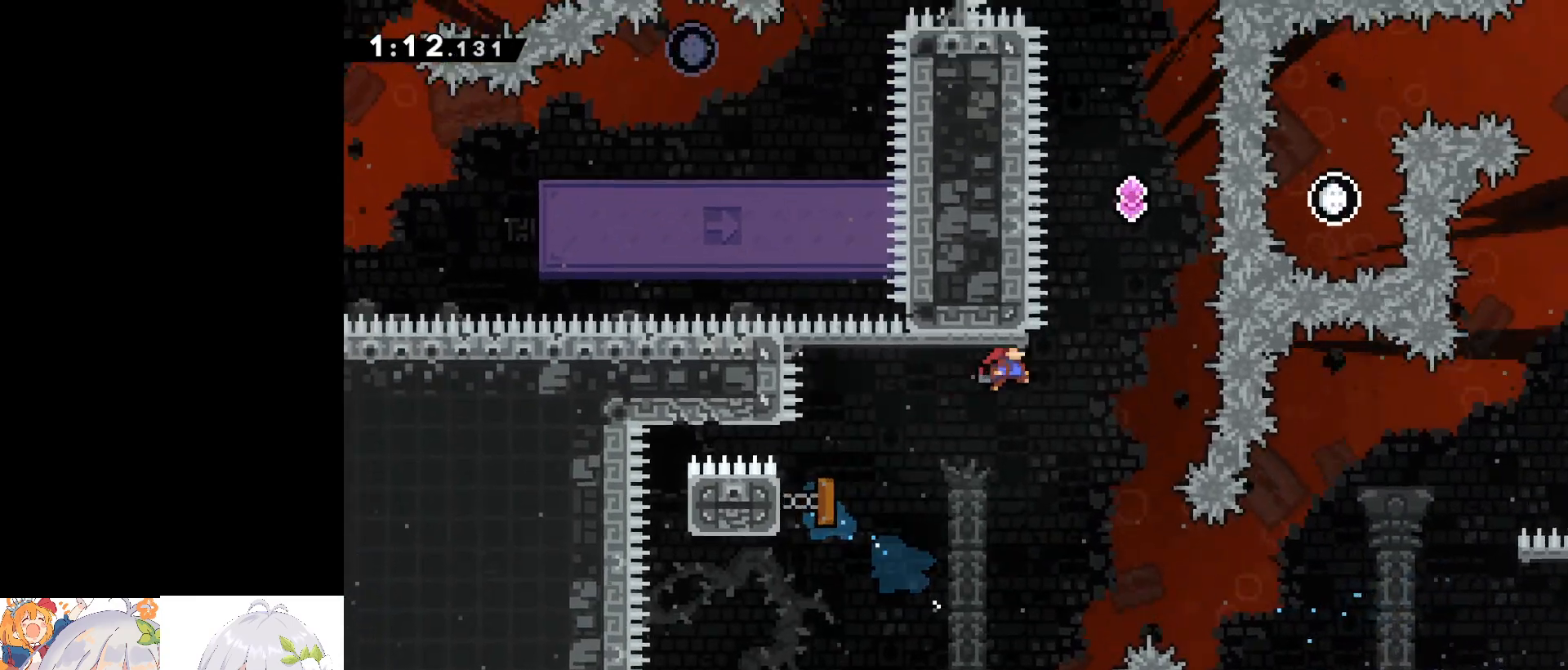
{"keys": ["w"], "events": [[150, "d", "up"], [150, "w", "down"], [200, "dash", "down"], [450, "dash", "up"]]}
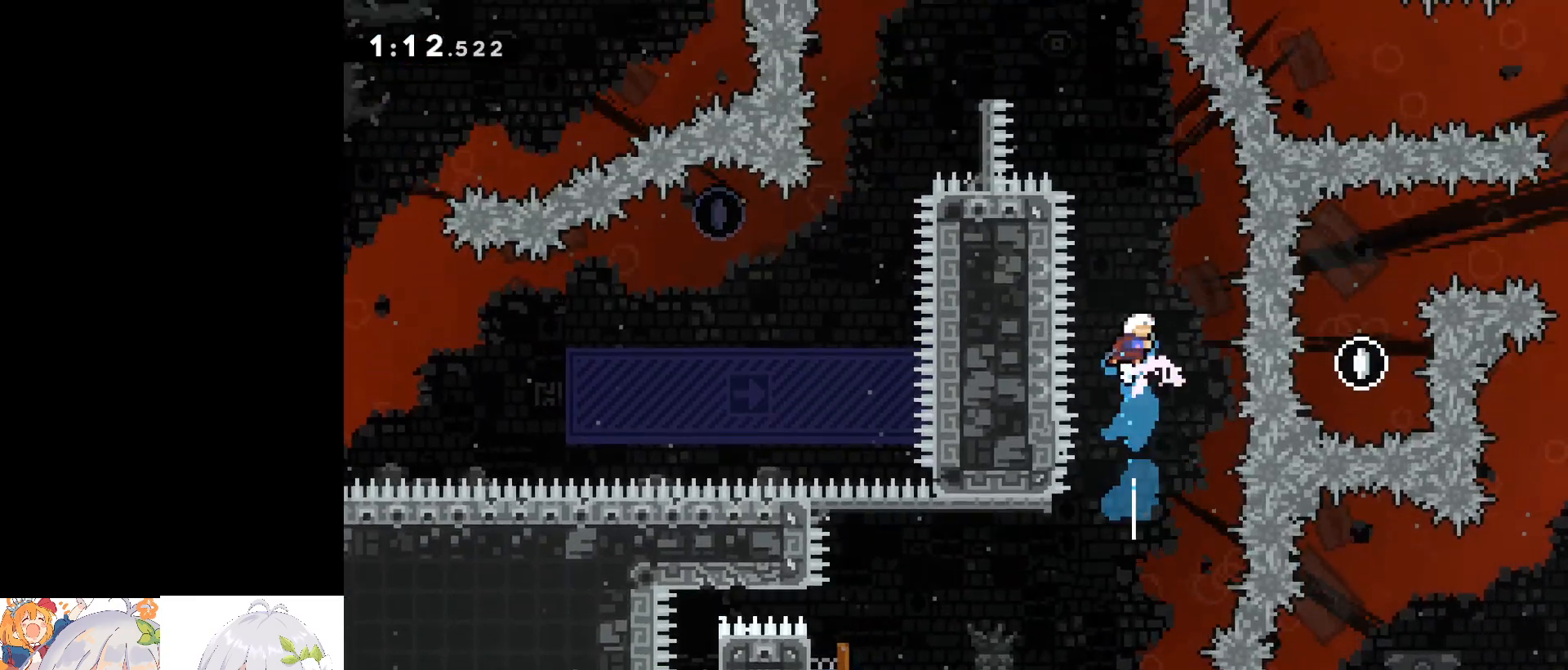
{"keys": ["a", "dash", "w"], "events": [[33, "dash", "down"], [233, "d", "down"], [283, "dash", "up"], [317, "a", "down"], [317, "d", "up"], [367, "dash", "down"]]}
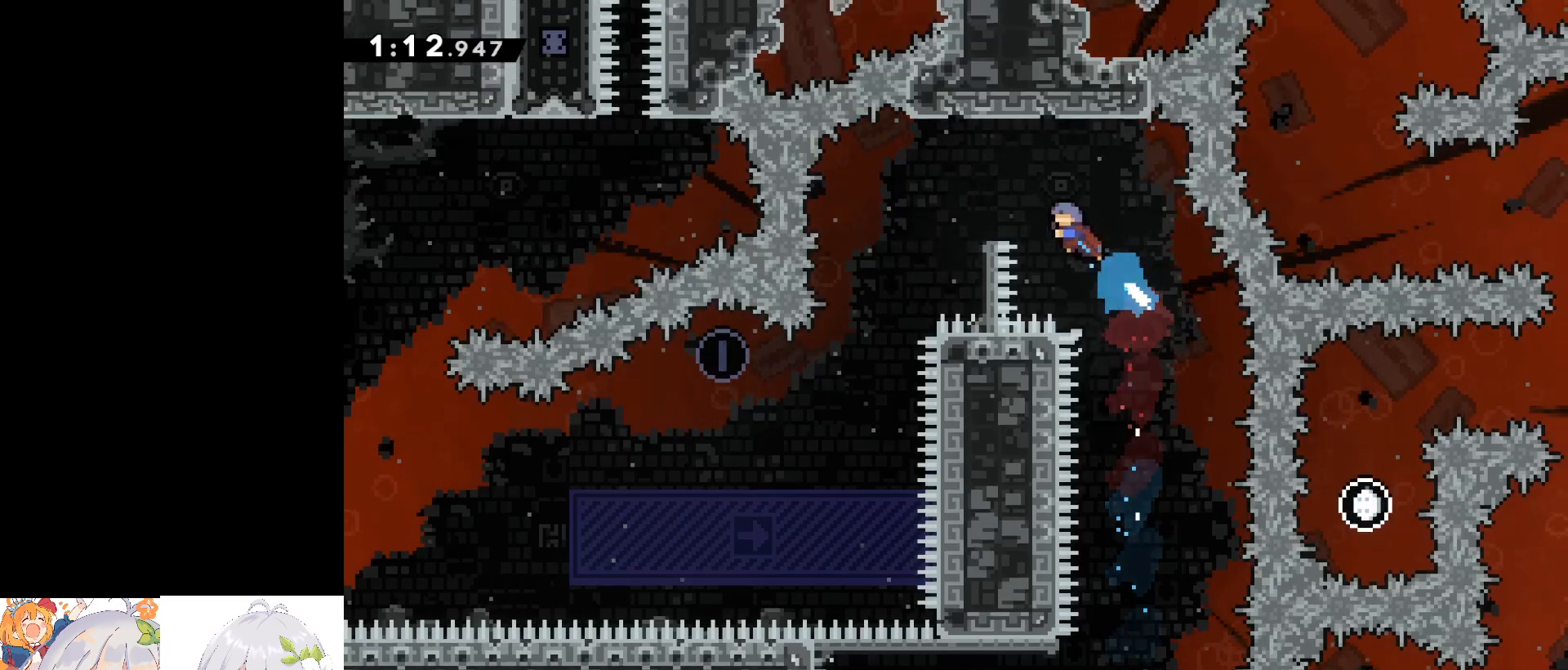
{"keys": ["a"], "events": [[100, "dash", "up"], [150, "w", "up"]]}
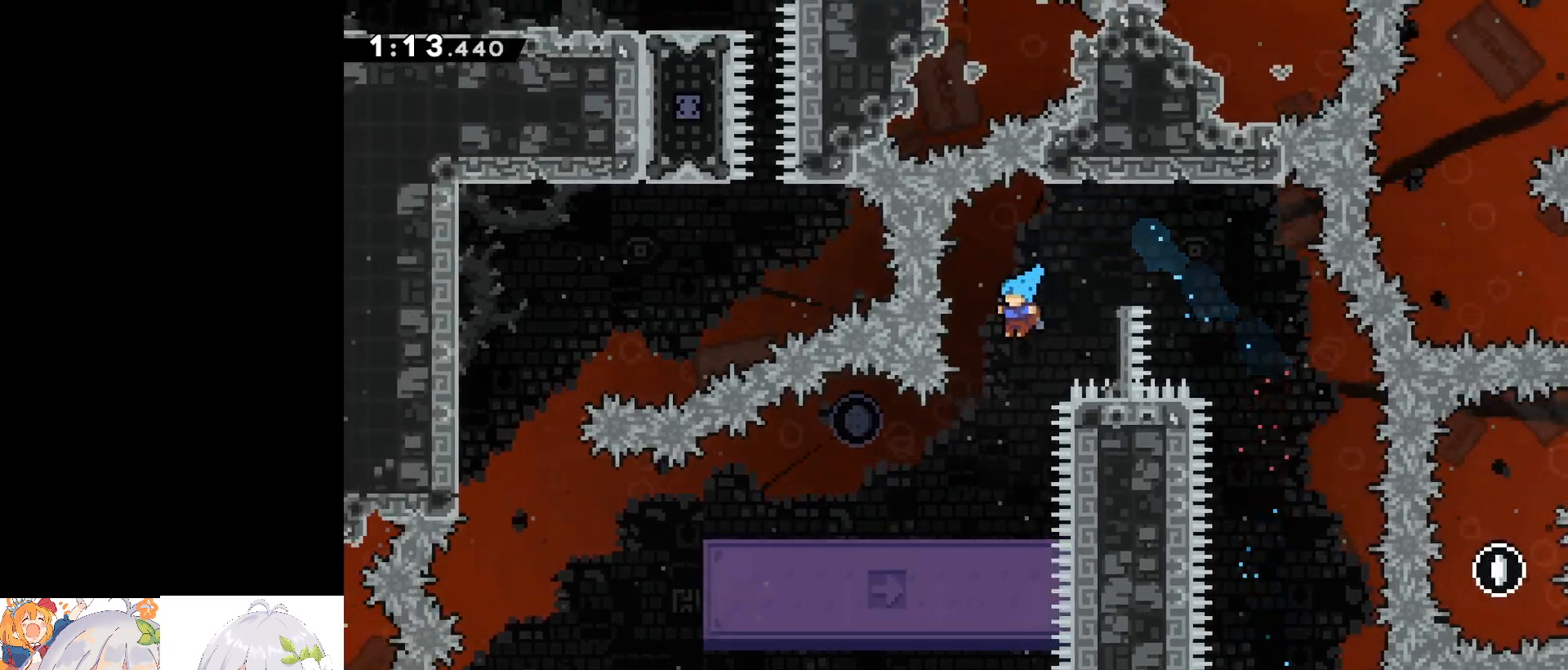
{"keys": ["a", "jump", "s"], "events": [[17, "a", "up"], [167, "a", "down"], [400, "jump", "down"], [483, "s", "down"]]}
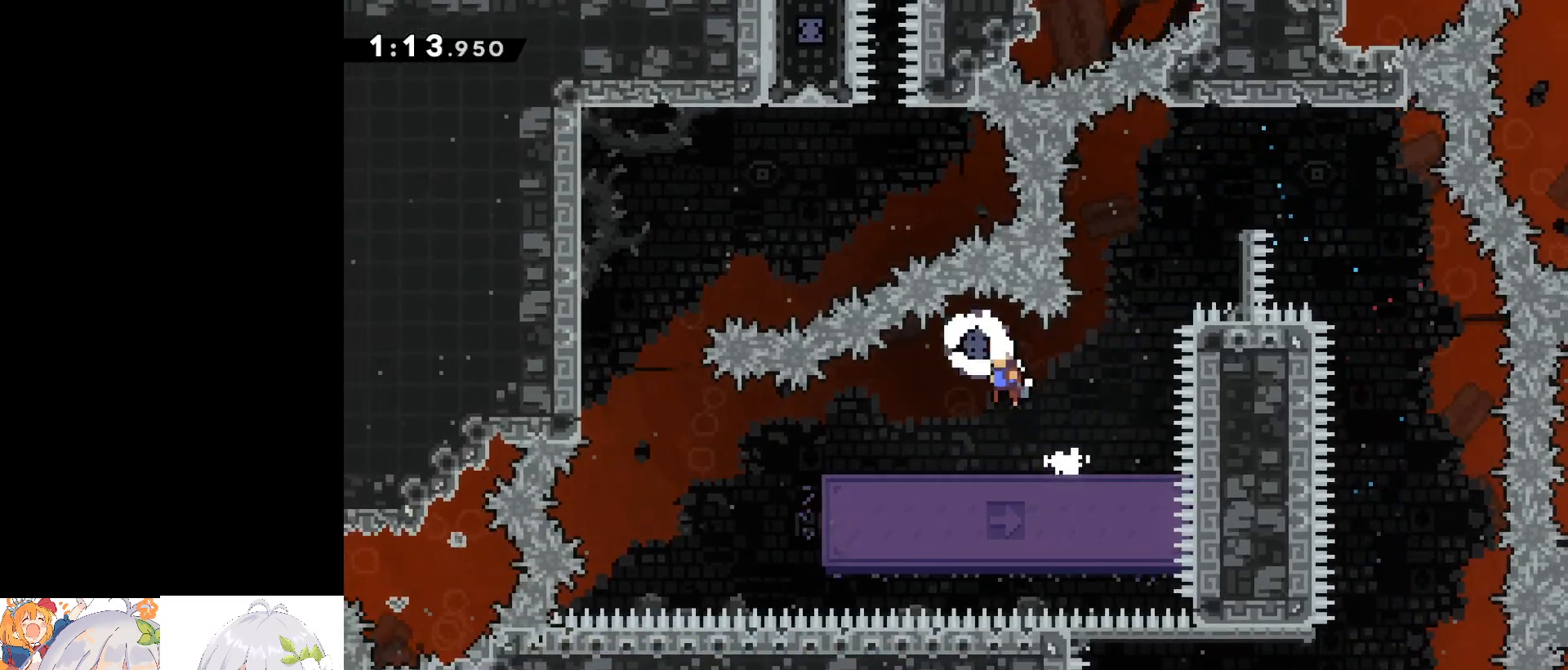
{"keys": ["a", "grab", "jump"], "events": [[33, "dash", "down"], [83, "jump", "up"], [217, "s", "up"], [267, "dash", "up"], [267, "jump", "down"], [450, "grab", "down"]]}
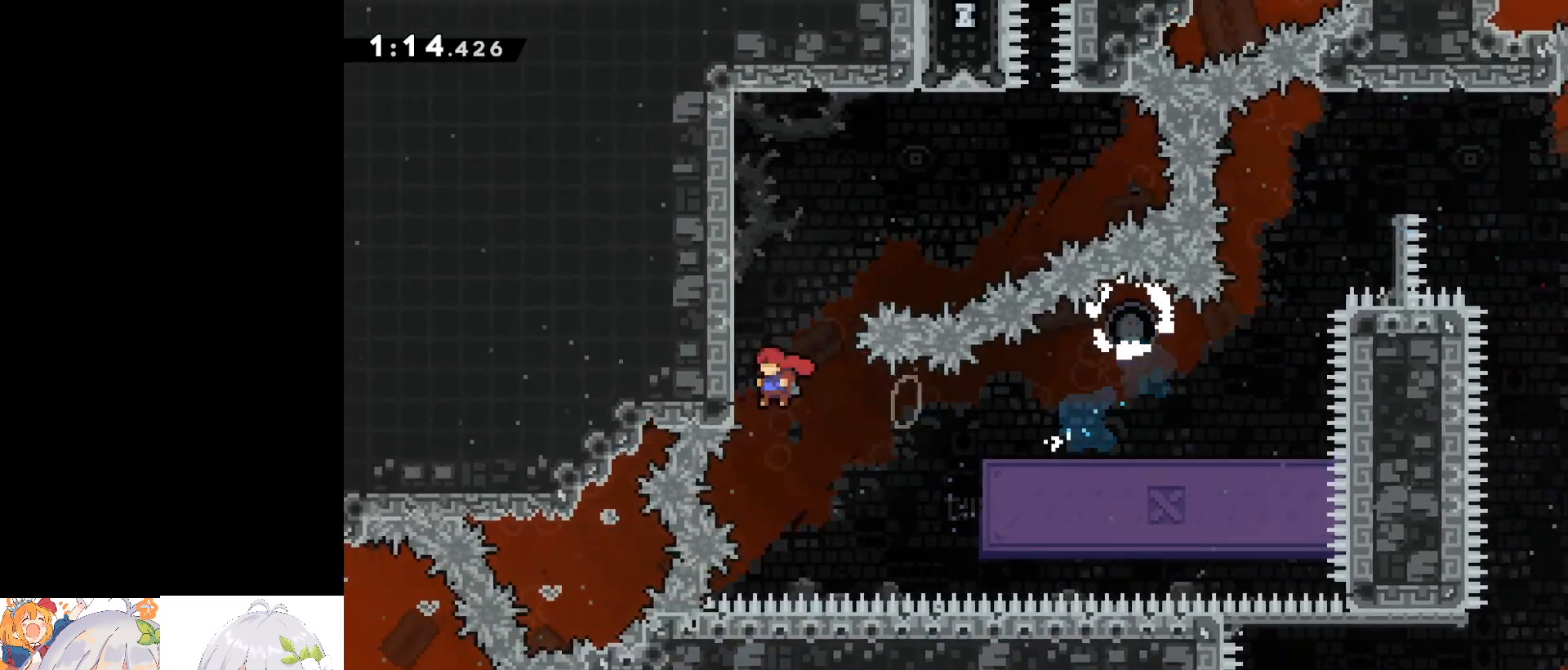
{"keys": ["d", "jump"], "events": [[100, "jump2", "down"], [100, "w", "down"], [233, "jump2", "up"], [283, "jump2", "down"], [333, "jump", "up"], [417, "a", "up"], [417, "grab", "up"], [417, "jump2", "up"], [417, "w", "up"], [467, "d", "down"], [467, "jump", "down"]]}
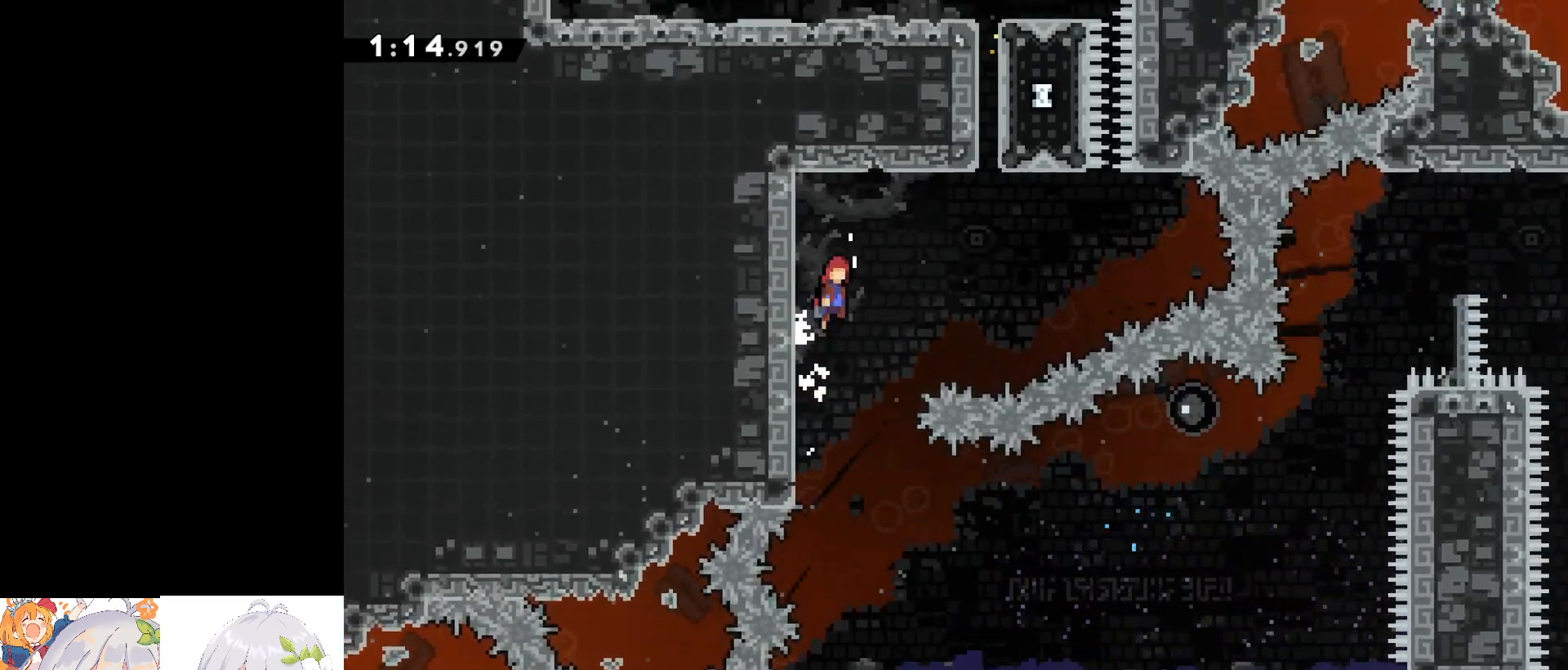
{"keys": ["dash", "w"], "events": [[433, "jump", "up"], [433, "w", "down"], [483, "d", "up"], [483, "dash", "down"]]}
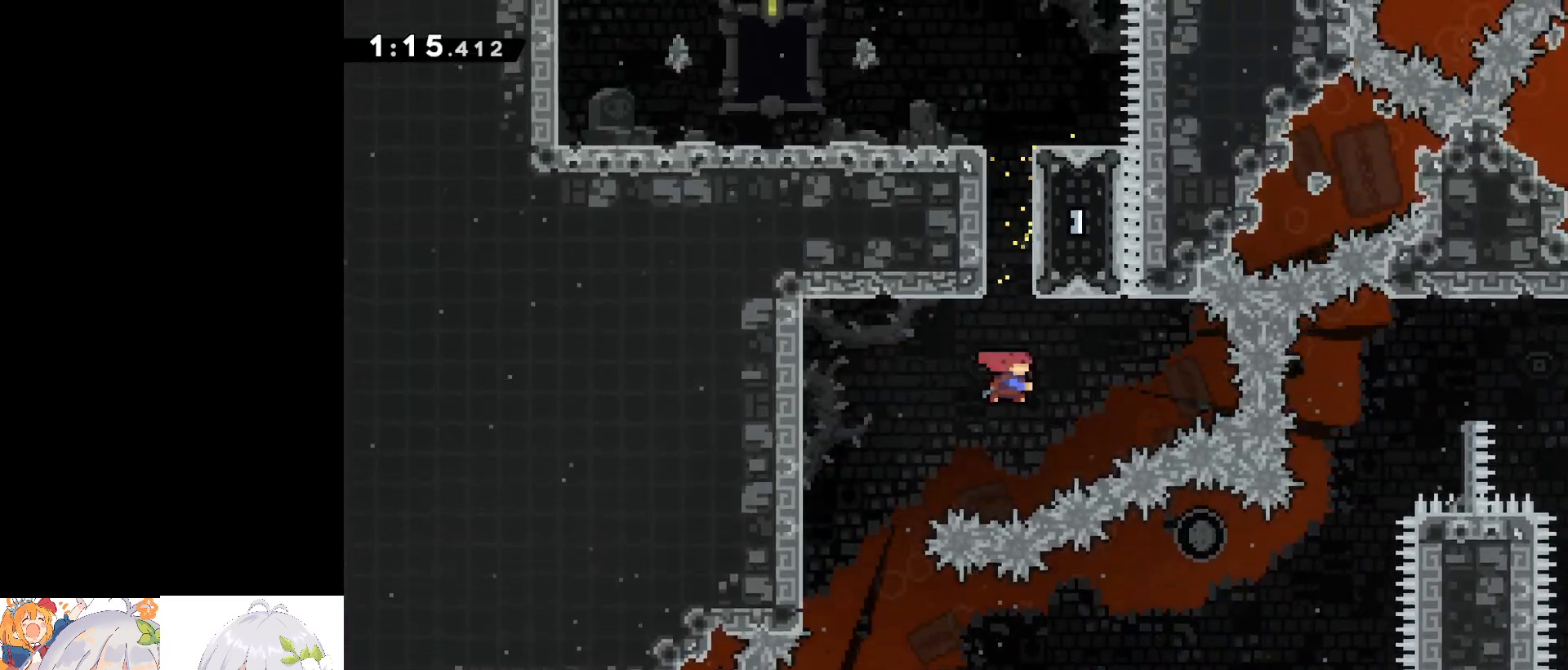
{"keys": ["a", "grab", "jump"], "events": [[217, "a", "down"], [217, "grab", "down"], [217, "w", "up"], [267, "dash", "up"], [367, "jump", "down"]]}
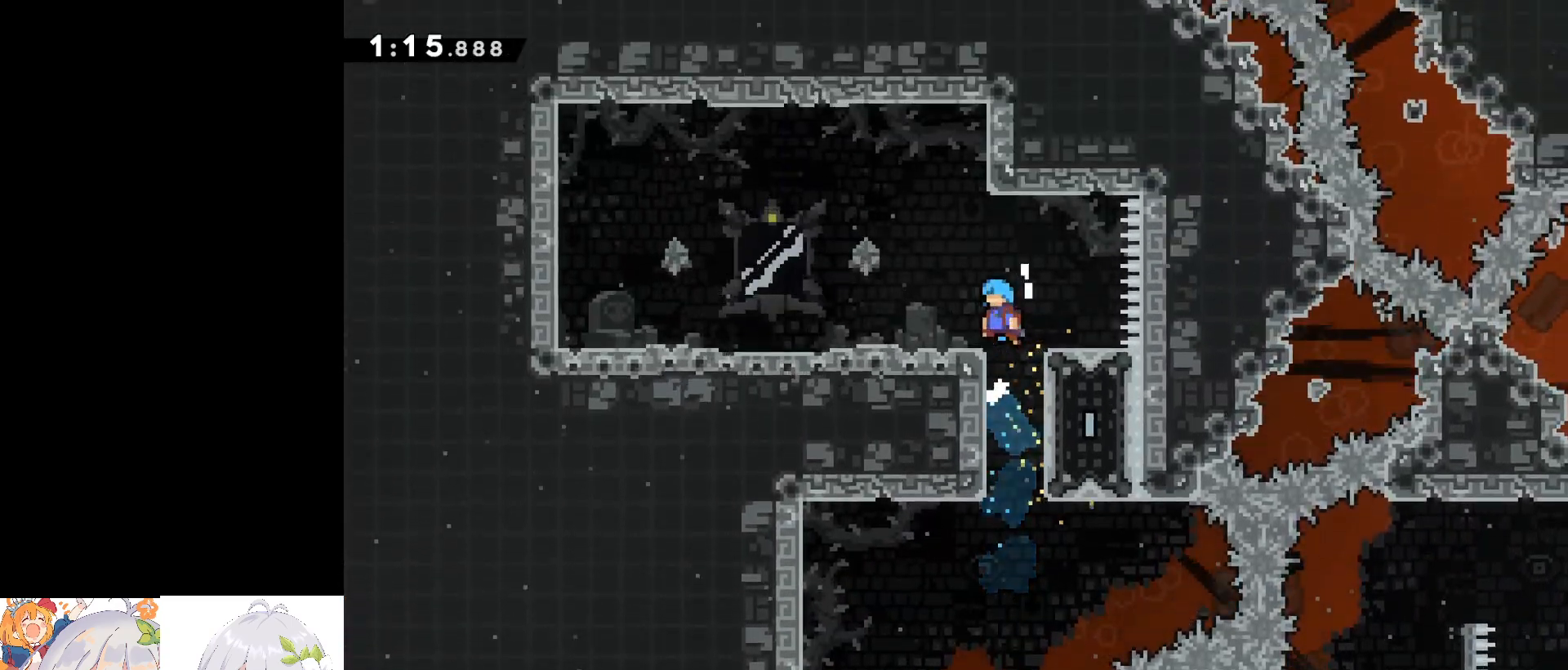
{"keys": ["a"], "events": [[50, "grab", "up"], [50, "jump", "up"], [283, "dash", "down"], [333, "jump", "down"], [433, "jump", "up"], [467, "dash", "up"]]}